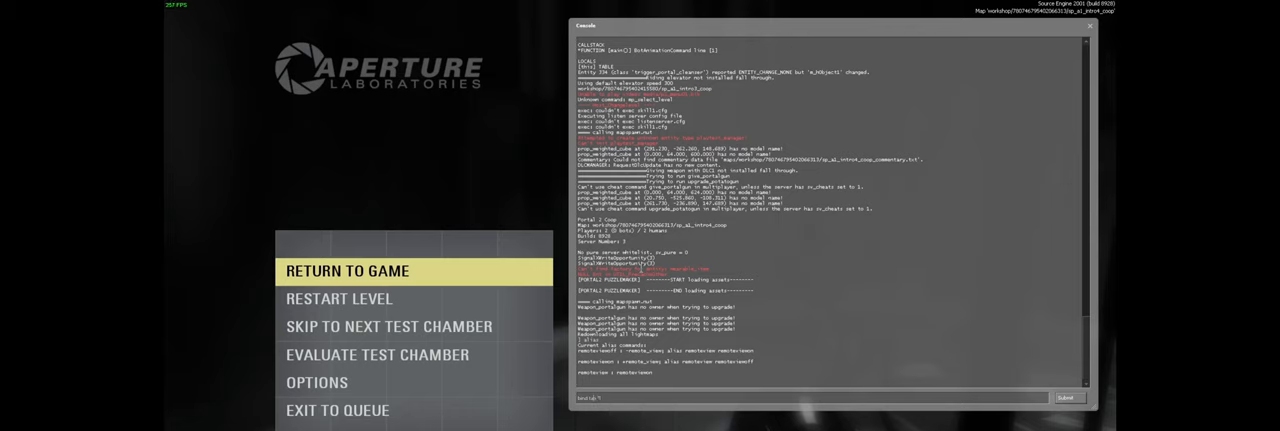
Gameplay with keyboard and mouse; each line is a JSON object with the keys and mouse buttons held at the frame after it. "events" lists presses ("down") and releases ("up") of "a", "ctrl", "d", "e", "f", "q", "r", "s", "shift", "space", "tab", "w", "mouse_left", "mouse_wheel", "mouse_right", "mouse_mb4" and "mouse_mb5" between this image and that frame as [ms after this image, input, new state], when the widget could be followed in between. "mouse_left", "mouse_wheel", "mouse_right", "mouse_mb4", "mouse_mb5" = the "left", "wheel", "right", "mb4", "mb5" buttons of the "mouse" list. No other keys are recorded. "wheel" means that the mouse wheel is clicked or scrolled. Mouse movement is not recorded.
{"keys": [], "mouse": [], "events": [[150, "r", "down"], [250, "e", "down"], [317, "r", "up"], [367, "e", "up"]]}
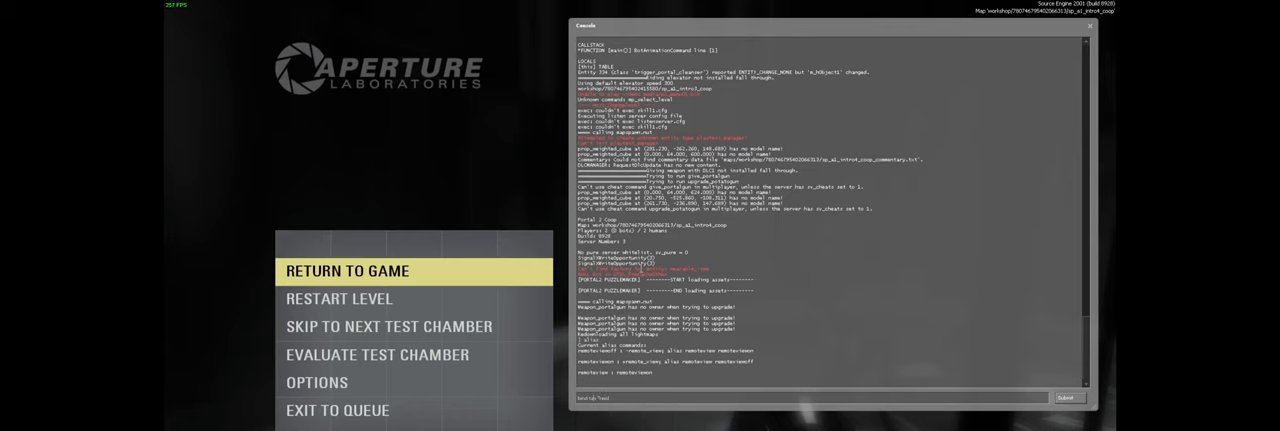
{"keys": ["e"], "mouse": [], "events": [[400, "e", "down"]]}
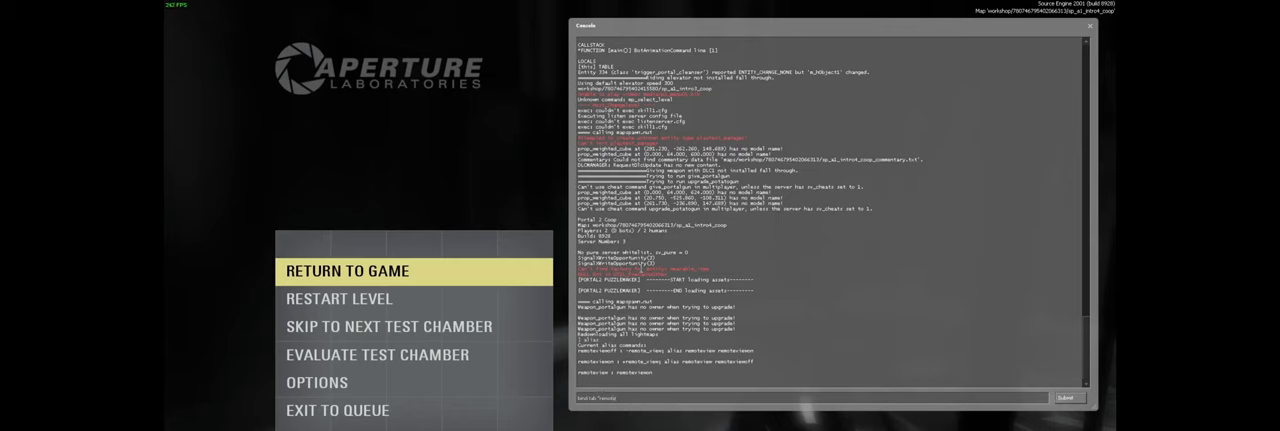
{"keys": [], "mouse": [], "events": [[50, "e", "up"]]}
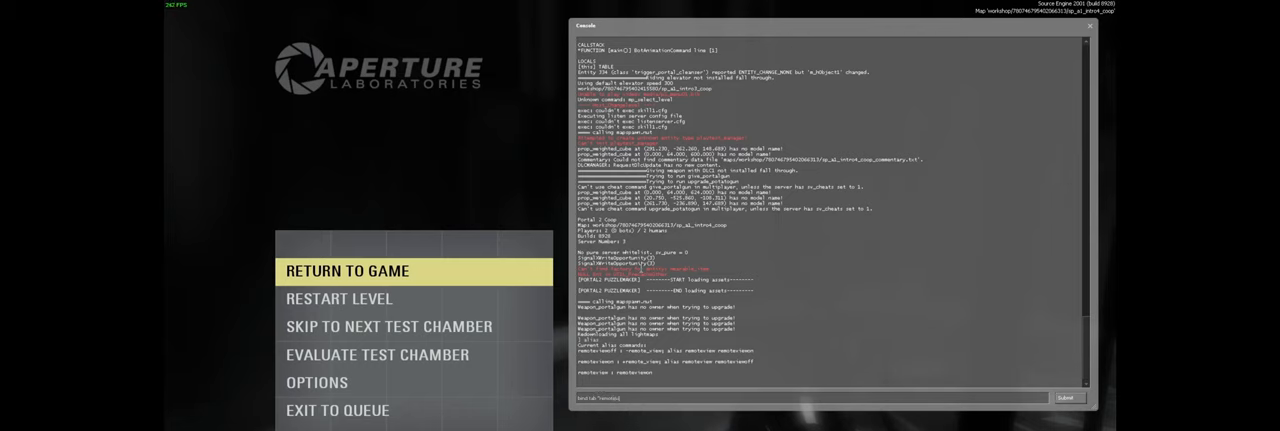
{"keys": [], "mouse": [], "events": [[117, "e", "down"], [200, "w", "down"], [267, "e", "up"], [317, "w", "up"]]}
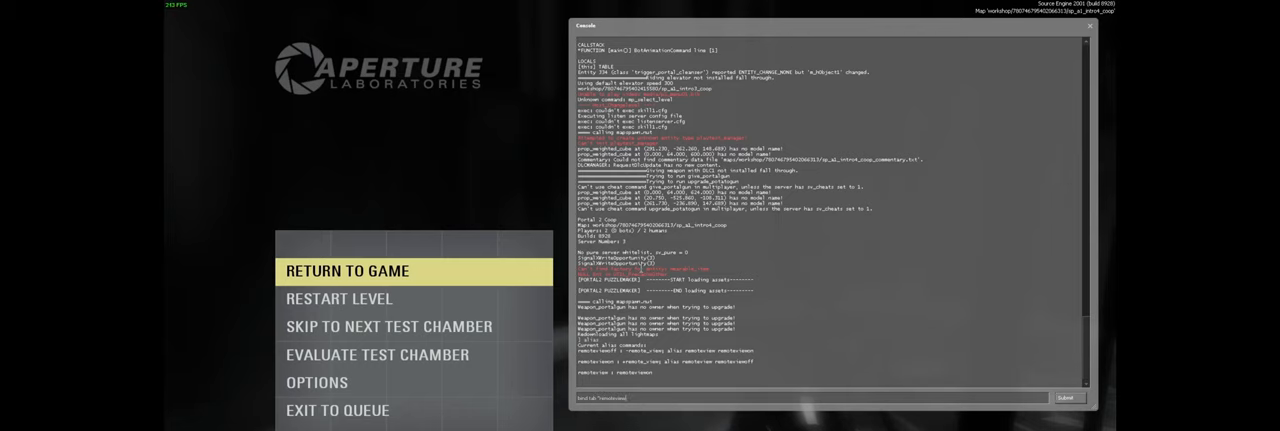
{"keys": [], "mouse": [], "events": []}
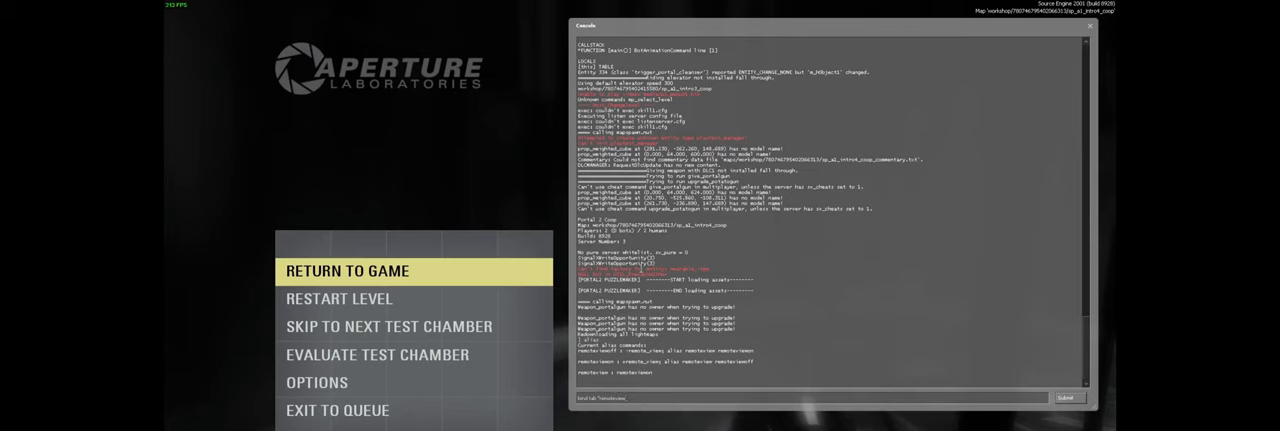
{"keys": [], "mouse": [], "events": []}
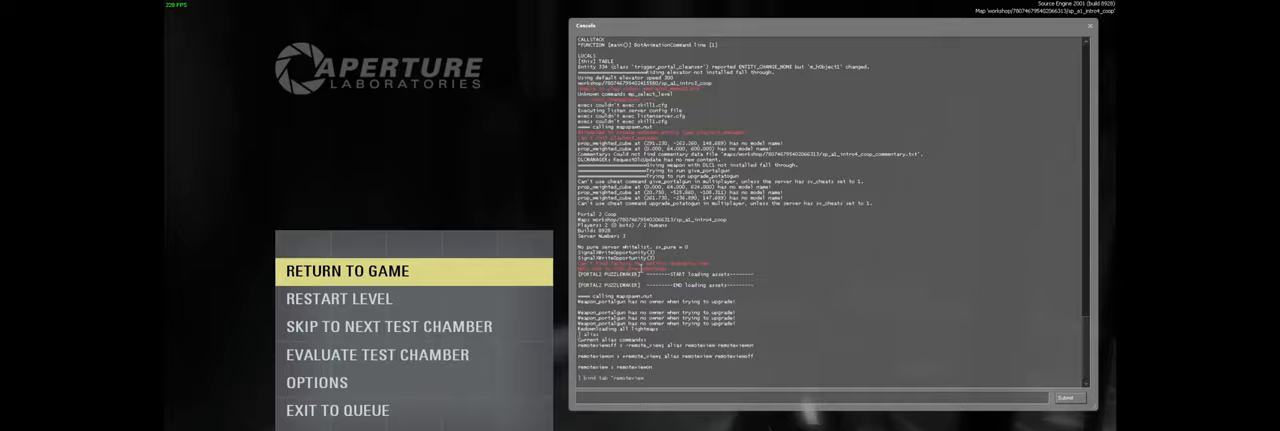
{"keys": [], "mouse": [], "events": []}
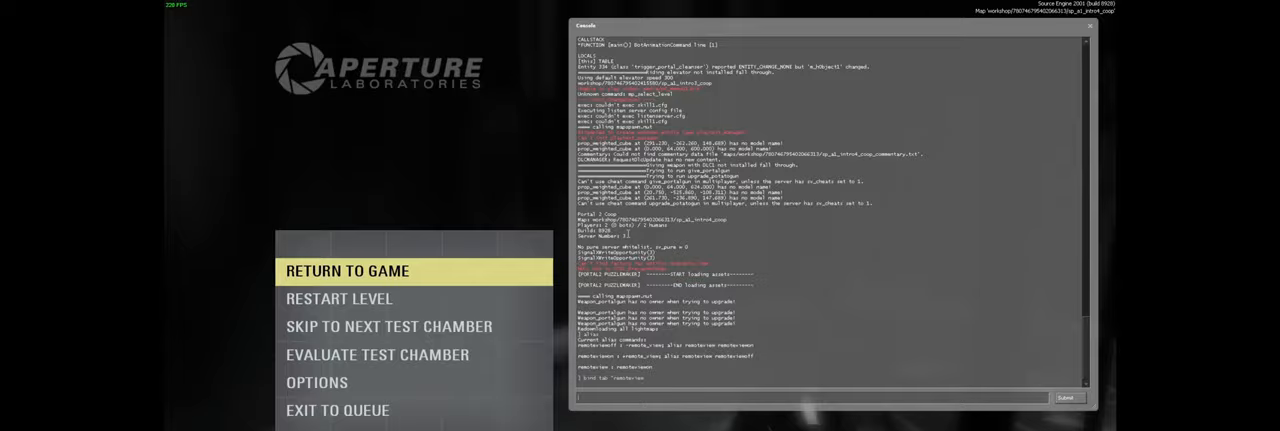
{"keys": [], "mouse": [], "events": []}
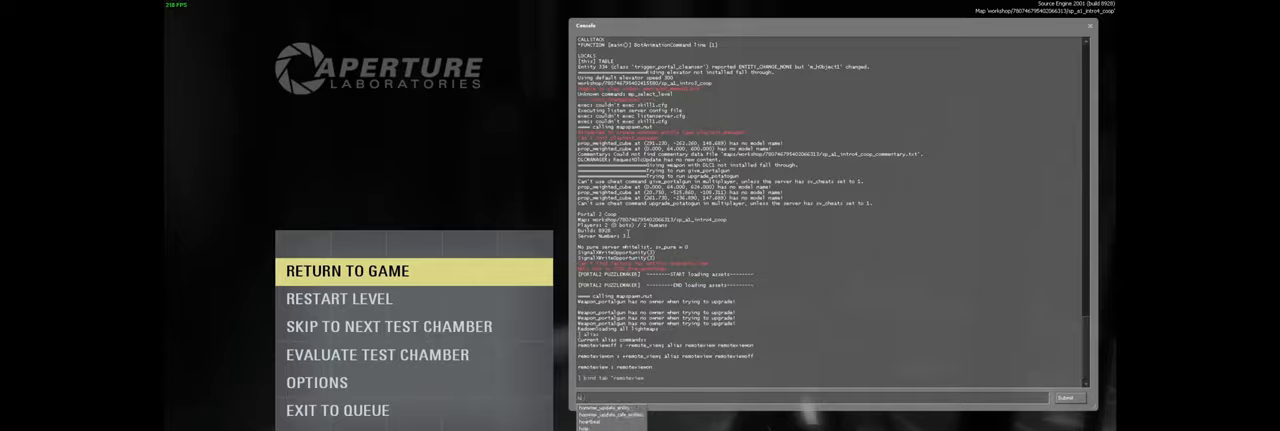
{"keys": [], "mouse": [], "events": [[133, "s", "down"], [300, "s", "up"]]}
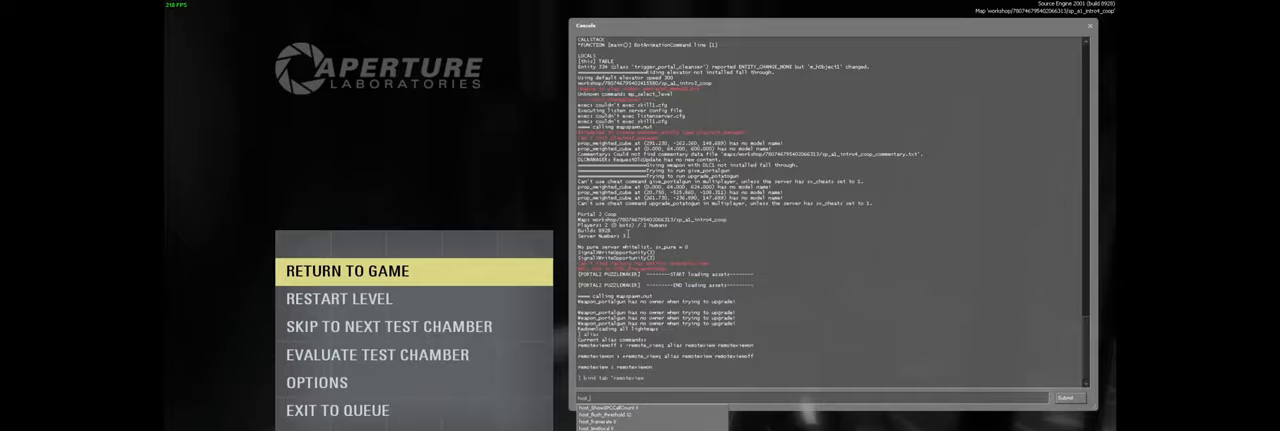
{"keys": [], "mouse": [], "events": [[50, "w", "down"], [133, "r", "down"], [200, "w", "up"], [217, "r", "up"]]}
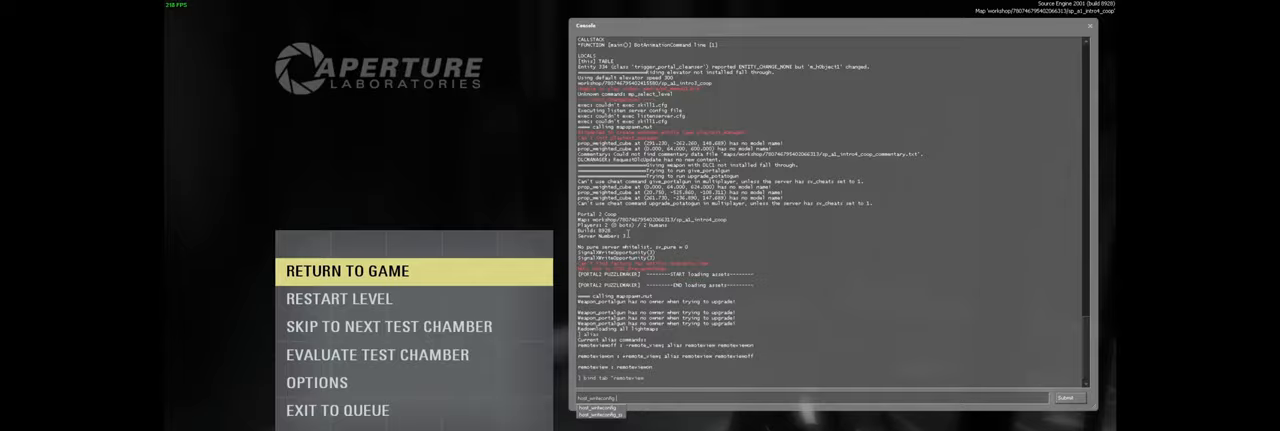
{"keys": [], "mouse": [], "events": []}
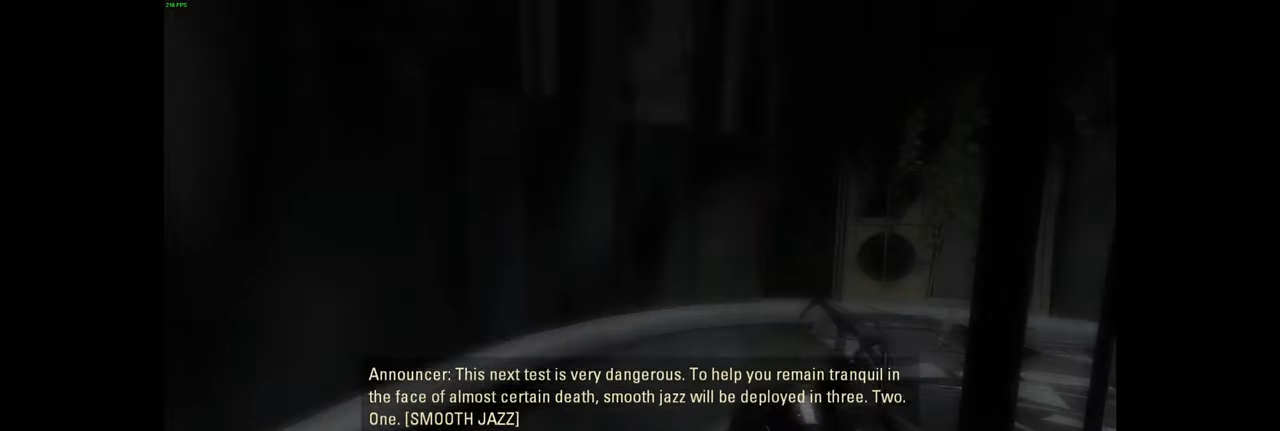
{"keys": ["w"], "mouse": [], "events": [[217, "w", "down"]]}
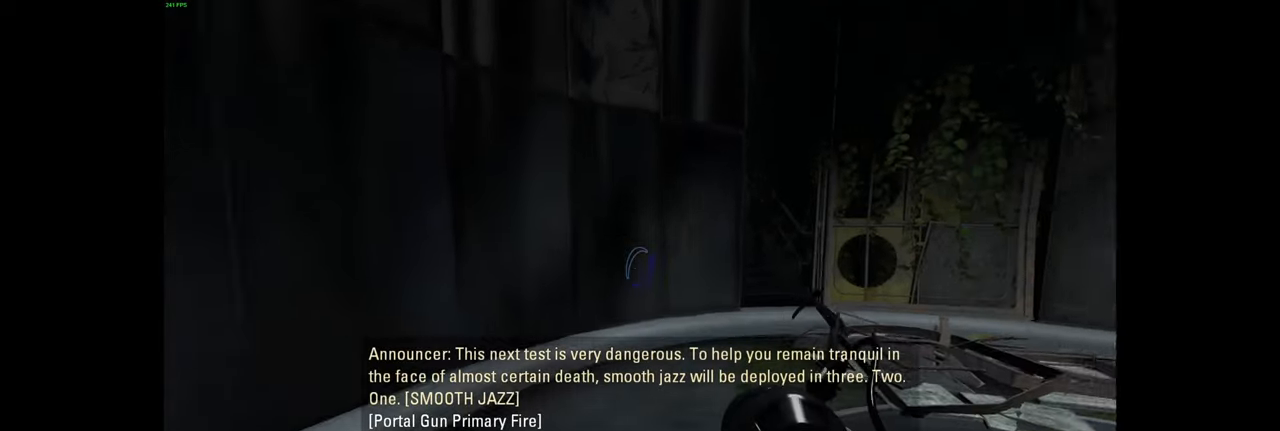
{"keys": ["d", "w"], "mouse": [], "events": [[117, "d", "down"], [267, "d", "up"], [417, "d", "down"]]}
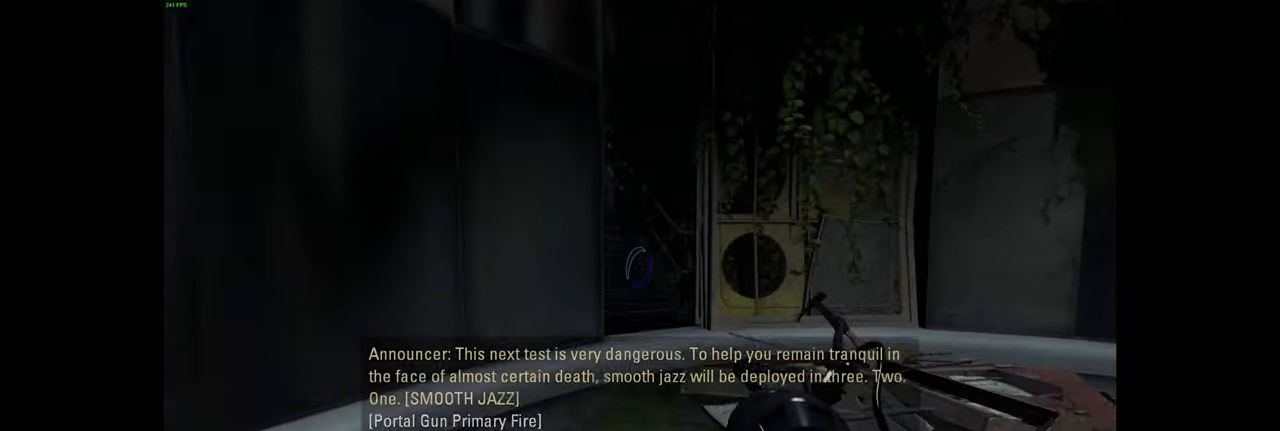
{"keys": ["w"], "mouse": [], "events": [[17, "d", "up"], [150, "d", "down"], [250, "d", "up"]]}
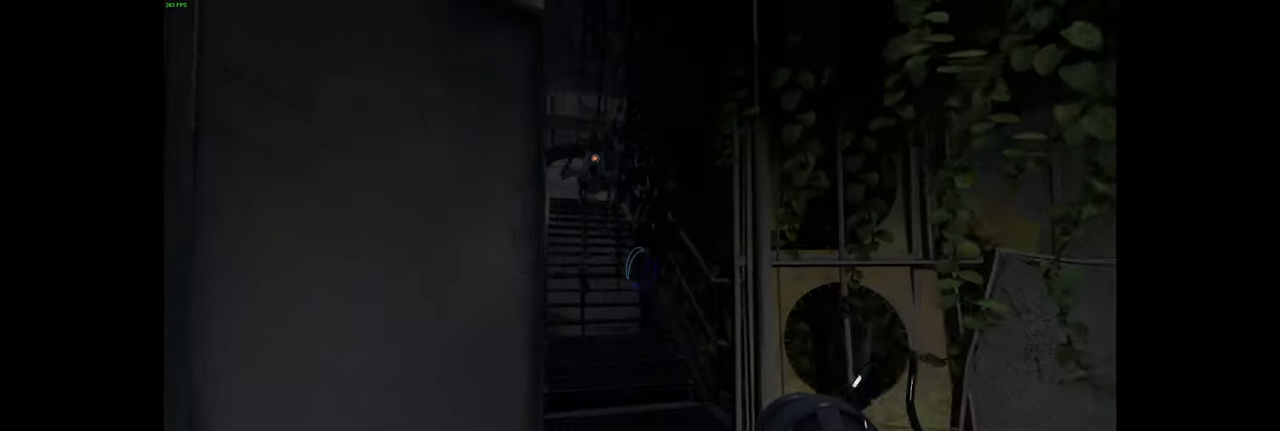
{"keys": ["s"], "mouse": [], "events": [[350, "w", "up"], [500, "s", "down"]]}
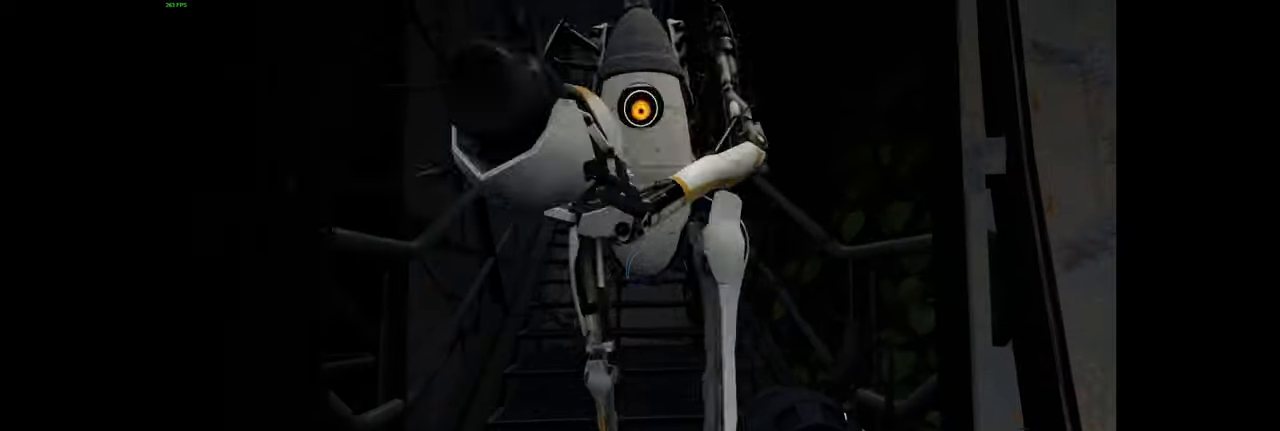
{"keys": [], "mouse": [], "events": [[67, "s", "up"], [300, "s", "down"], [417, "s", "up"]]}
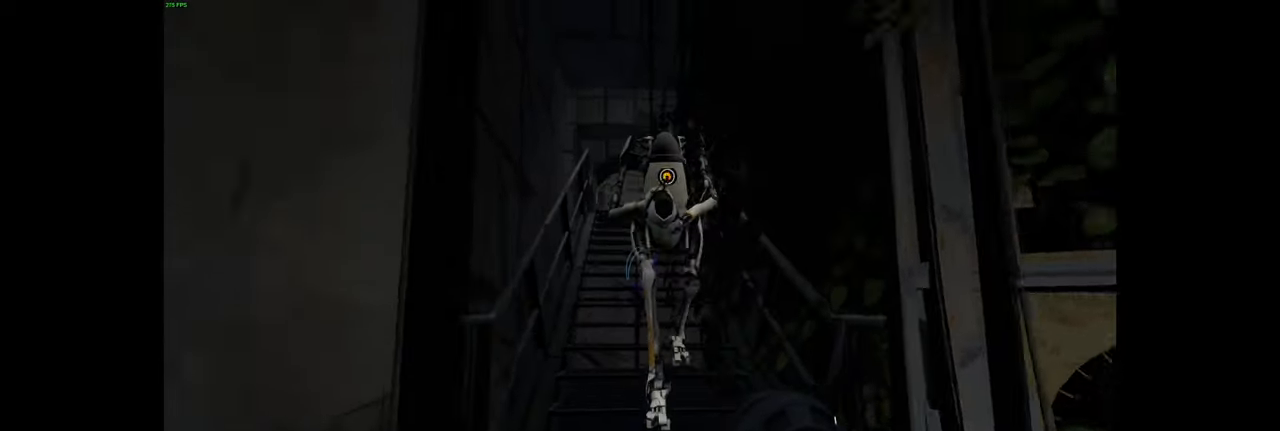
{"keys": ["w"], "mouse": [], "events": [[100, "w", "down"], [300, "tab", "down"], [400, "tab", "up"]]}
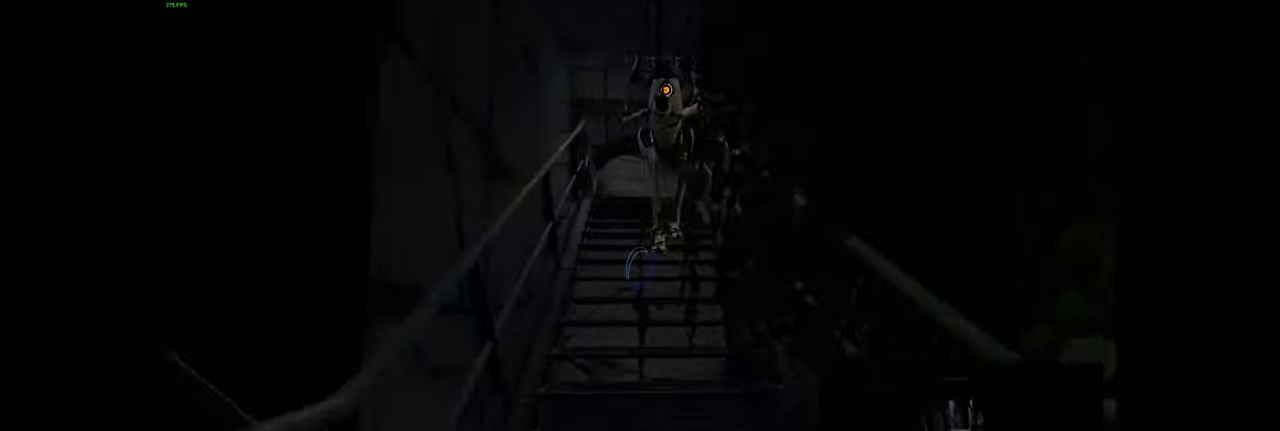
{"keys": ["w"], "mouse": [], "events": [[284, "a", "down"], [400, "a", "up"]]}
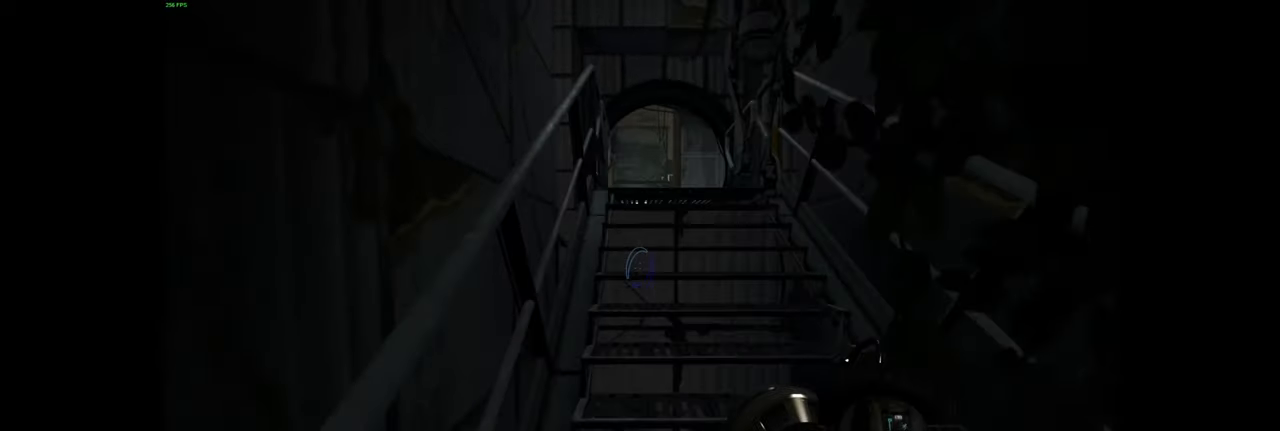
{"keys": ["w"], "mouse": [], "events": [[217, "a", "down"], [367, "a", "up"]]}
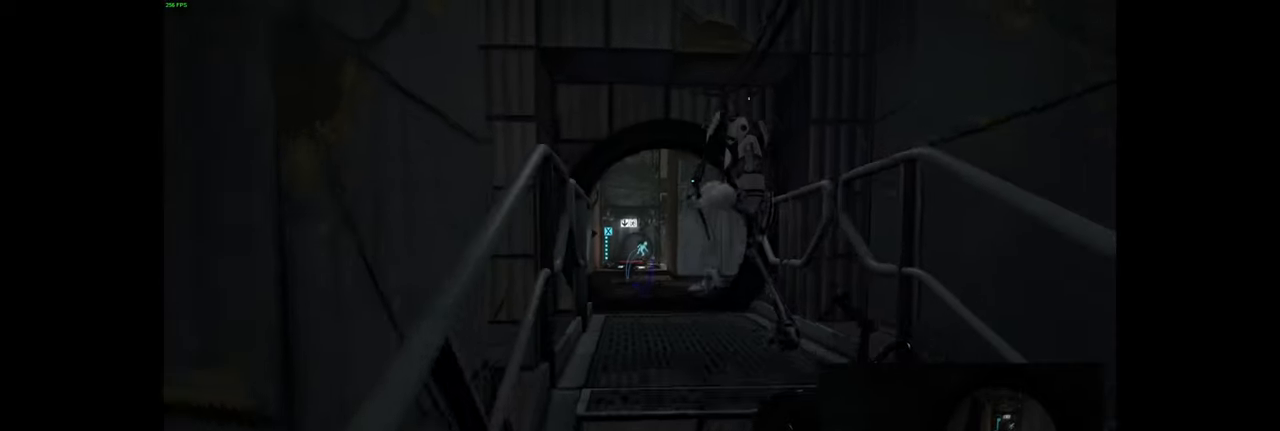
{"keys": ["w"], "mouse": [], "events": [[234, "d", "down"], [300, "d", "up"]]}
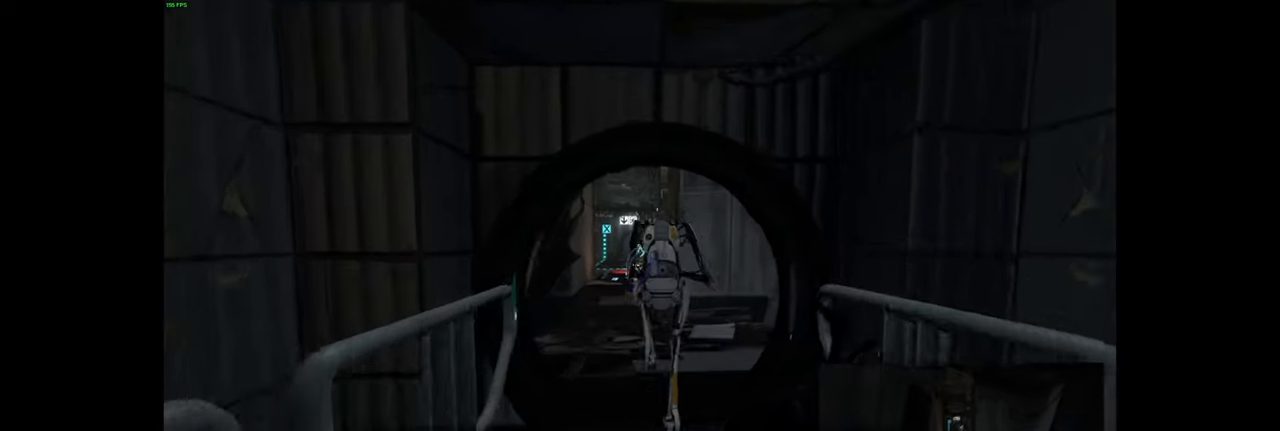
{"keys": ["w"], "mouse": [], "events": []}
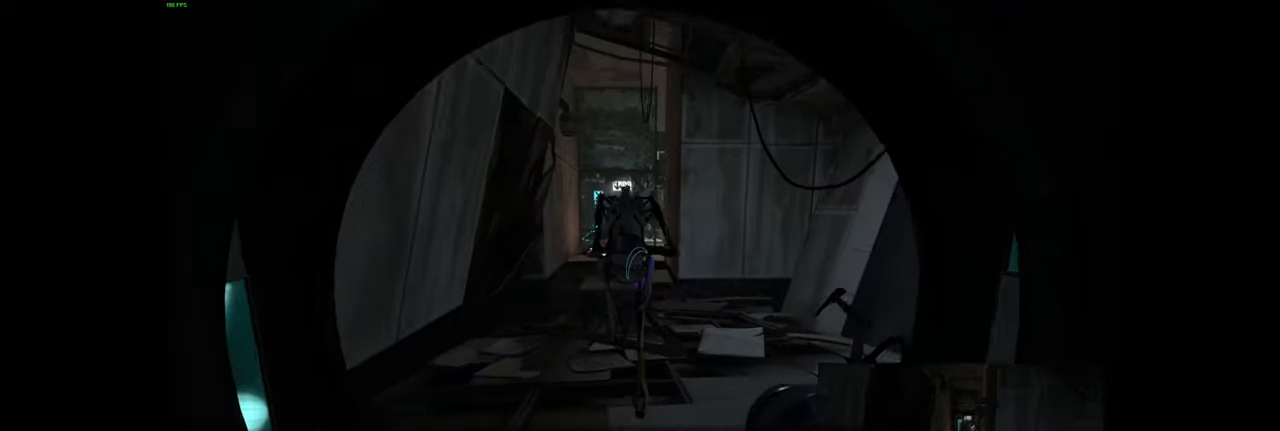
{"keys": ["w"], "mouse": [], "events": []}
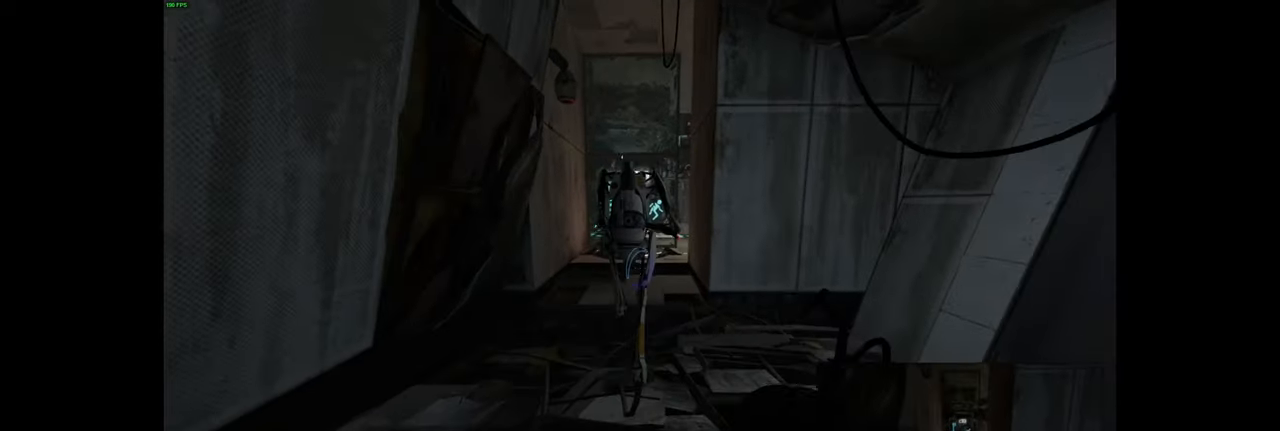
{"keys": ["w"], "mouse": [], "events": []}
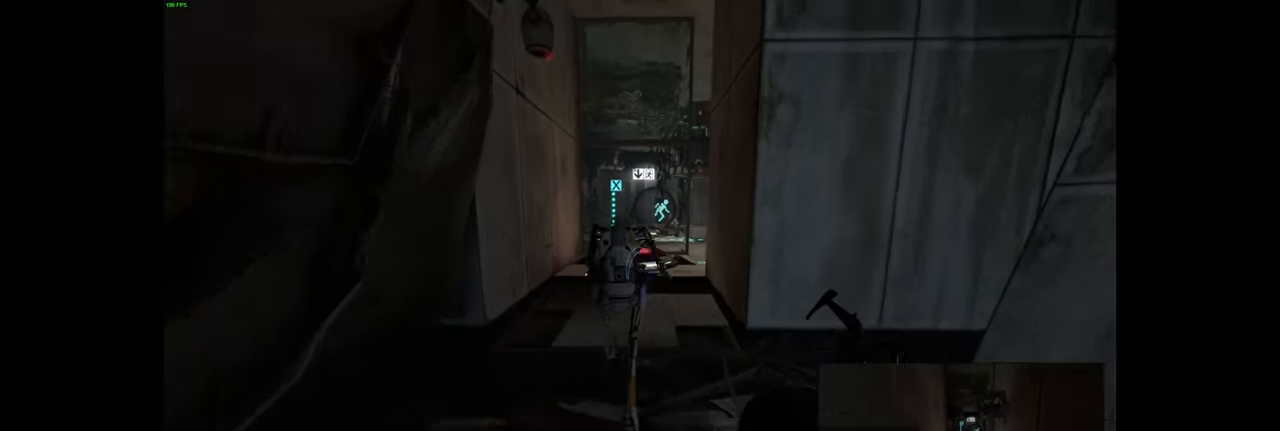
{"keys": ["w"], "mouse": [], "events": []}
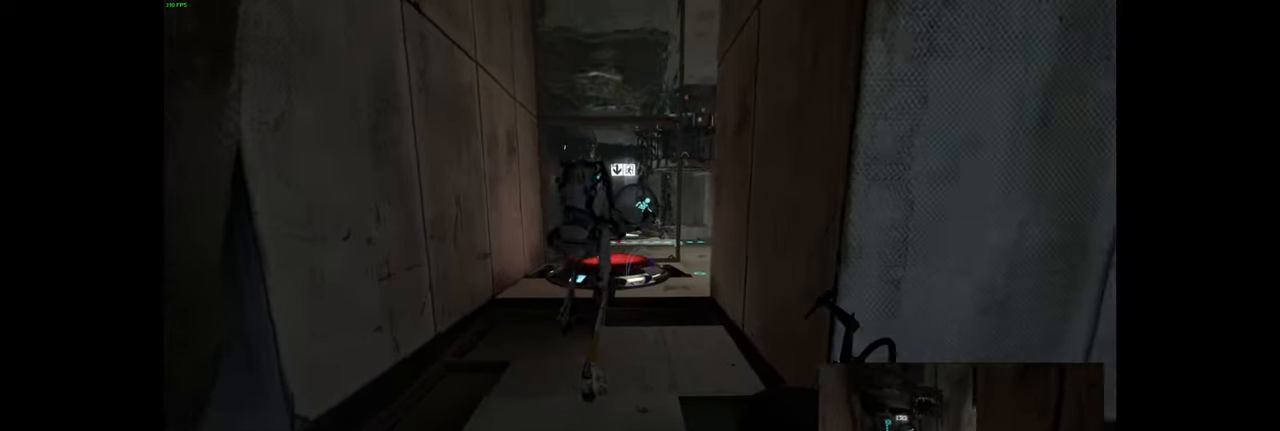
{"keys": ["w"], "mouse": [], "events": []}
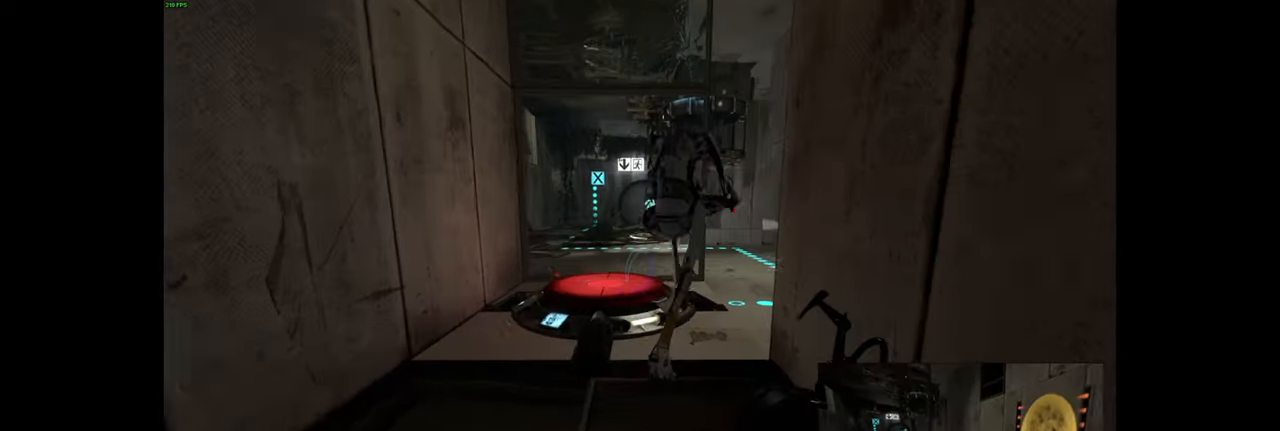
{"keys": [], "mouse": [], "events": [[167, "a", "down"], [367, "a", "up"], [400, "w", "up"]]}
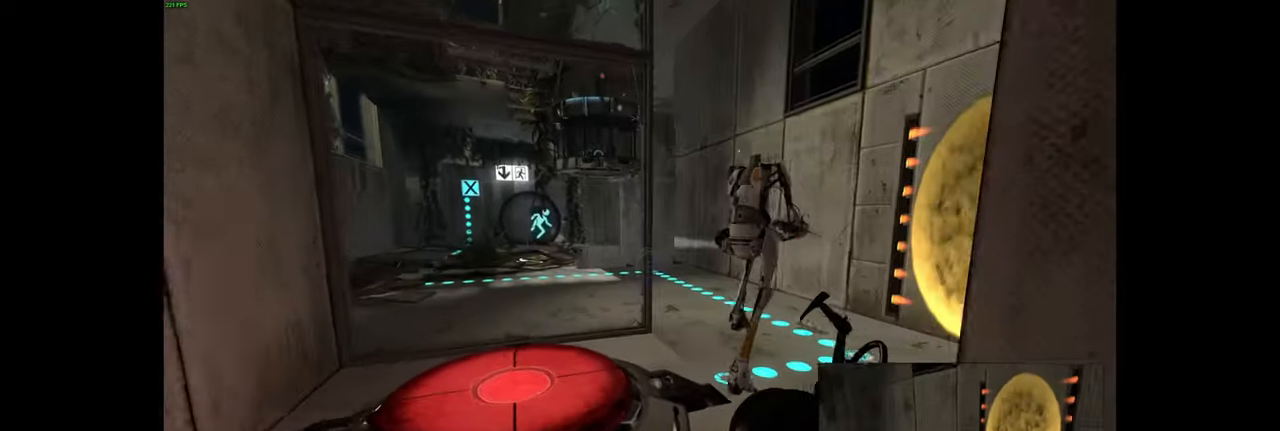
{"keys": ["w"], "mouse": [], "events": [[284, "w", "down"]]}